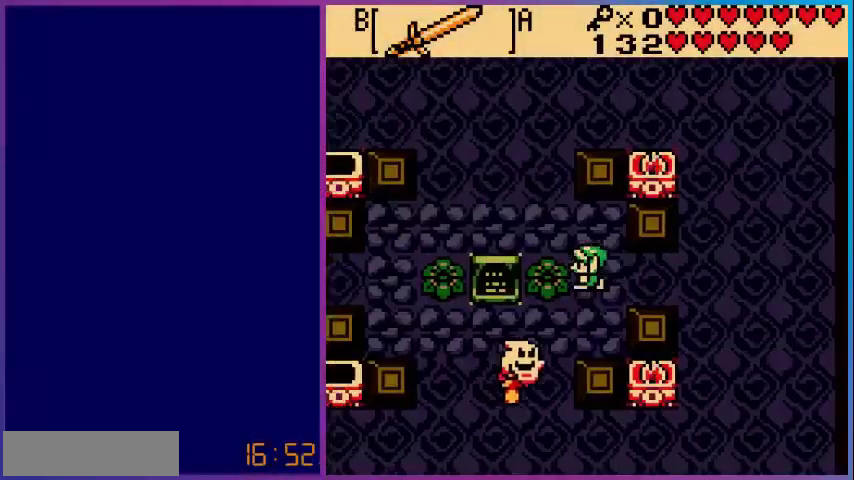
Gameplay with a controller (Nintendo layout); each line is a JSON object with the inputs held at the frame after it. "events" lists button and stick changes between this image and that frame as [ms after this image, input, new state], when the widget could be followed in between. Not read: L3 R3.
{"buttons": ["A"], "events": [[80, "DPAD_LEFT", "up"], [320, "DPAD_DOWN", "down"], [440, "A", "down"], [480, "DPAD_DOWN", "up"]]}
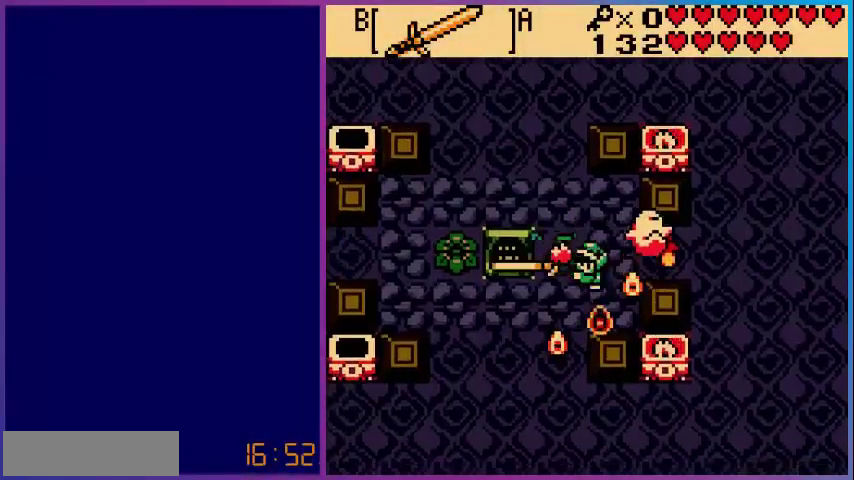
{"buttons": [], "events": [[480, "A", "up"]]}
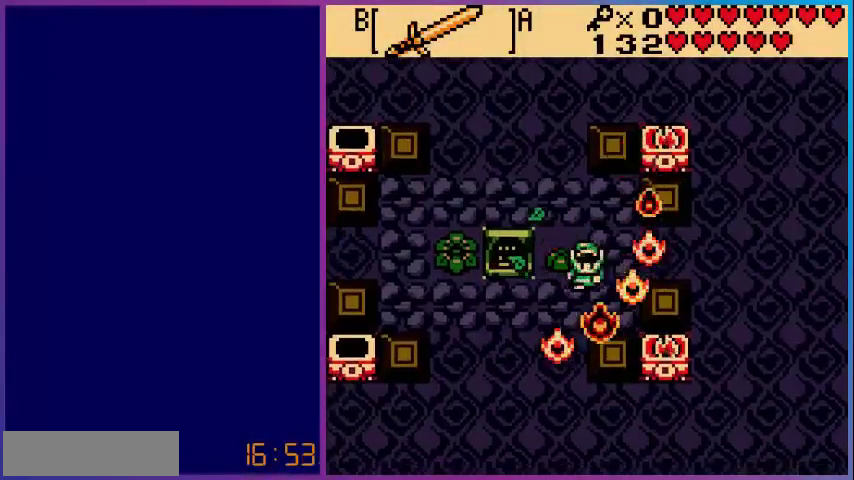
{"buttons": [], "events": []}
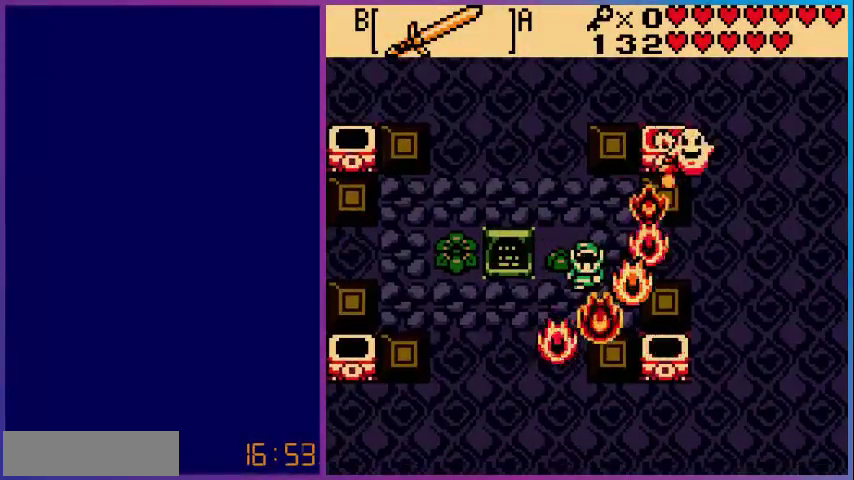
{"buttons": ["DPAD_UP"], "events": [[480, "DPAD_UP", "down"]]}
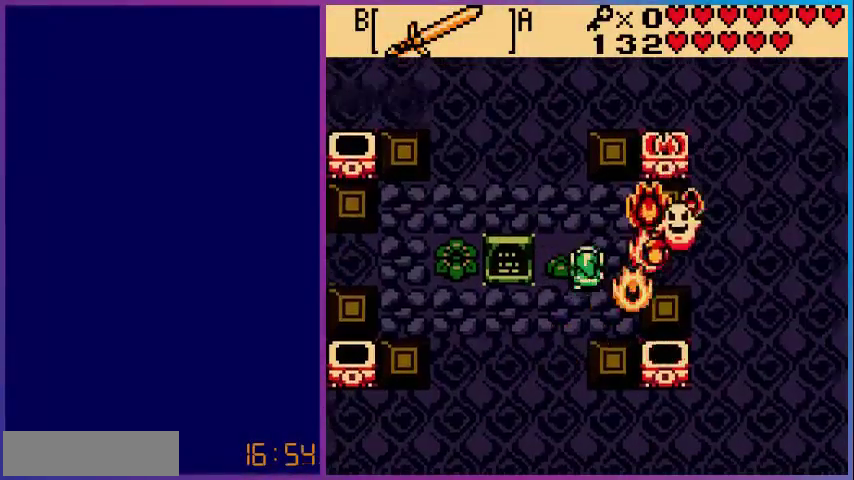
{"buttons": ["DPAD_DOWN"], "events": [[80, "DPAD_UP", "up"], [120, "A", "down"], [360, "DPAD_DOWN", "down"], [400, "A", "up"]]}
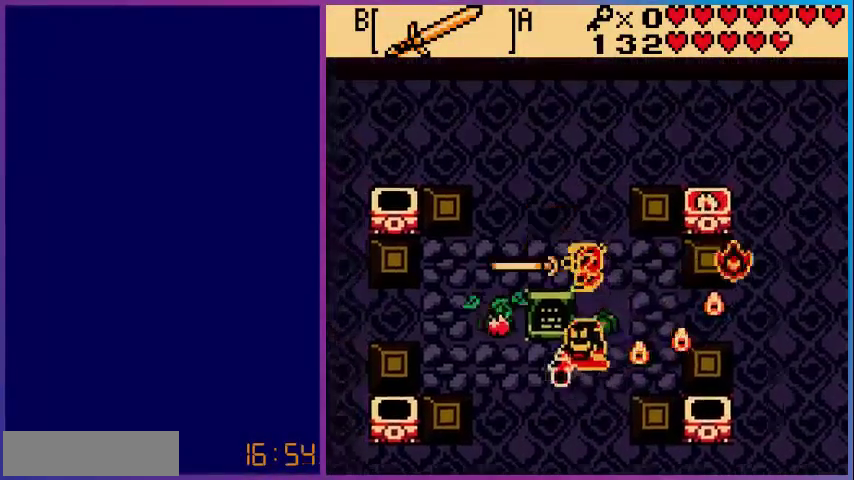
{"buttons": [], "events": [[40, "DPAD_DOWN", "up"], [360, "DPAD_LEFT", "down"], [400, "DPAD_LEFT", "up"]]}
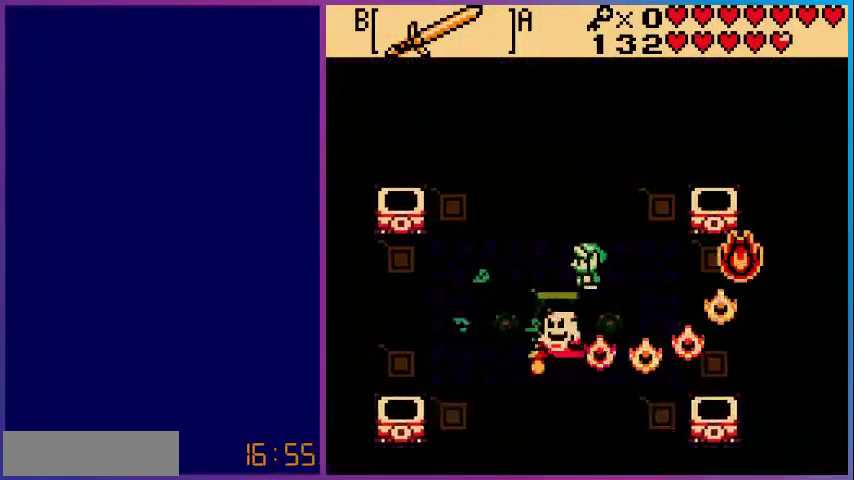
{"buttons": [], "events": []}
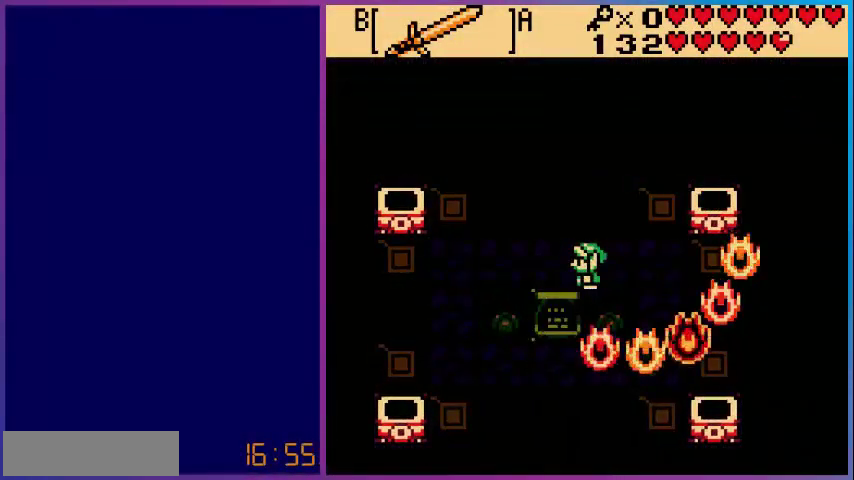
{"buttons": [], "events": []}
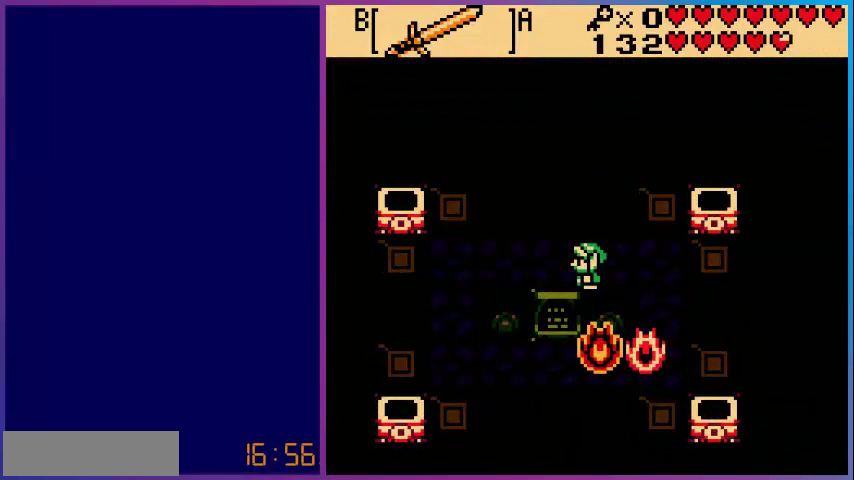
{"buttons": ["DPAD_RIGHT"], "events": [[480, "DPAD_RIGHT", "down"]]}
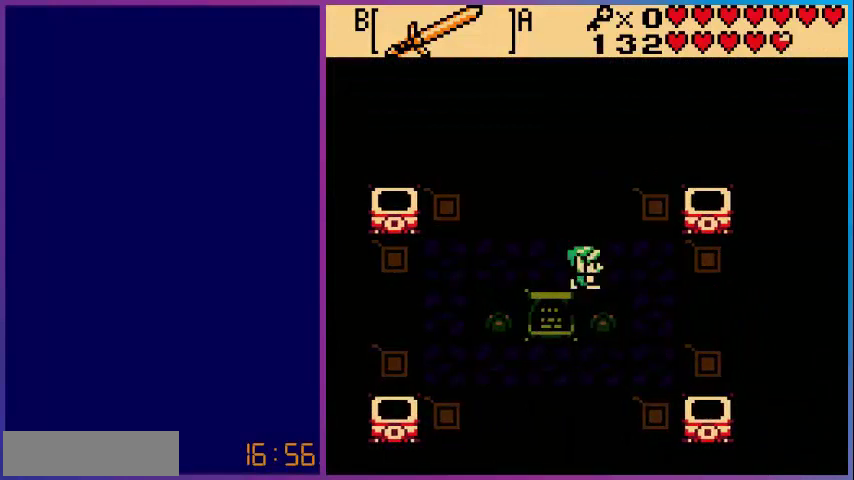
{"buttons": [], "events": [[80, "A", "down"], [160, "DPAD_RIGHT", "up"], [360, "A", "up"]]}
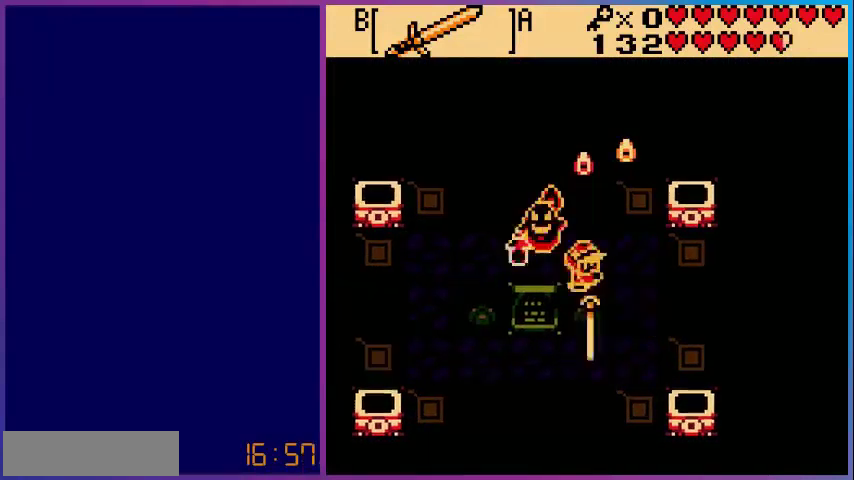
{"buttons": [], "events": []}
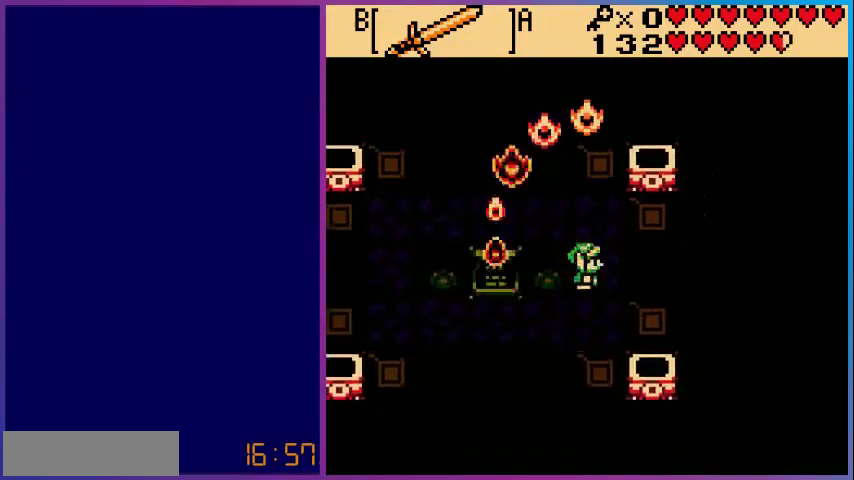
{"buttons": [], "events": [[40, "DPAD_DOWN", "down"], [80, "A", "down"], [120, "DPAD_DOWN", "up"], [280, "A", "up"]]}
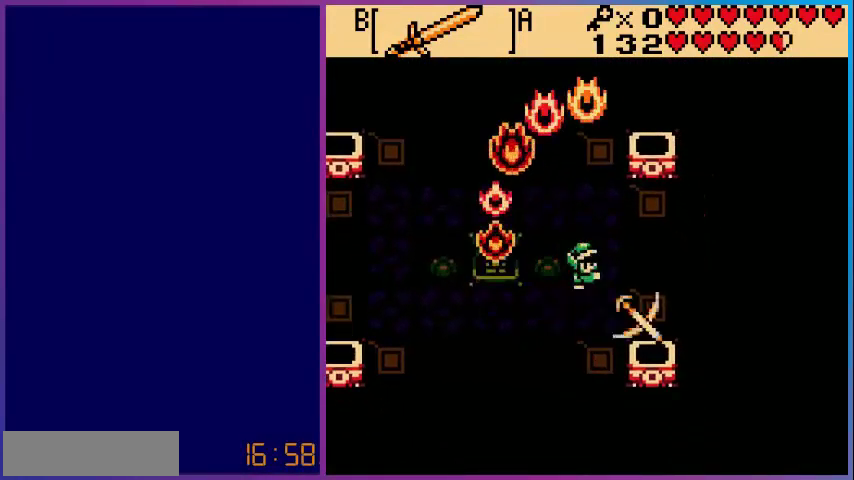
{"buttons": [], "events": []}
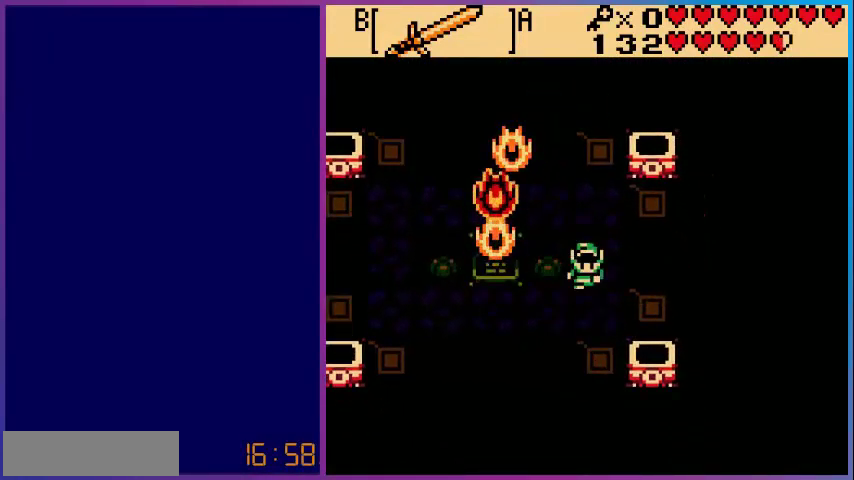
{"buttons": [], "events": []}
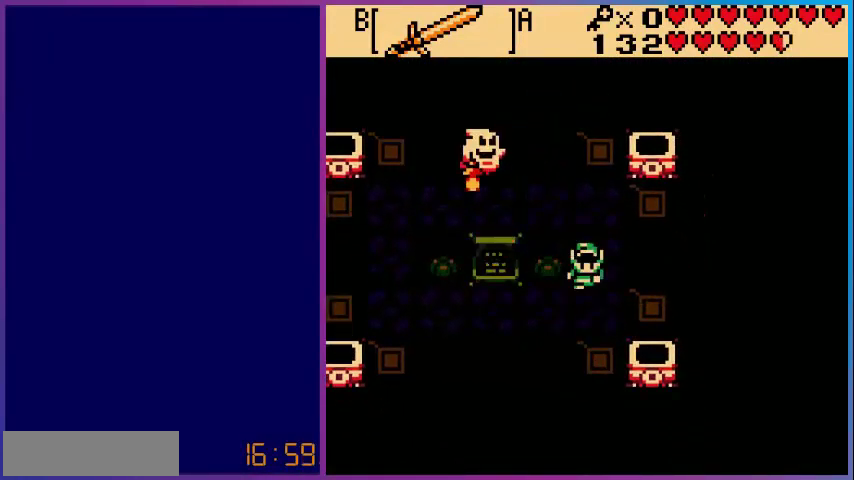
{"buttons": [], "events": [[200, "DPAD_UP", "down"], [280, "A", "down"], [320, "DPAD_UP", "up"], [520, "A", "up"]]}
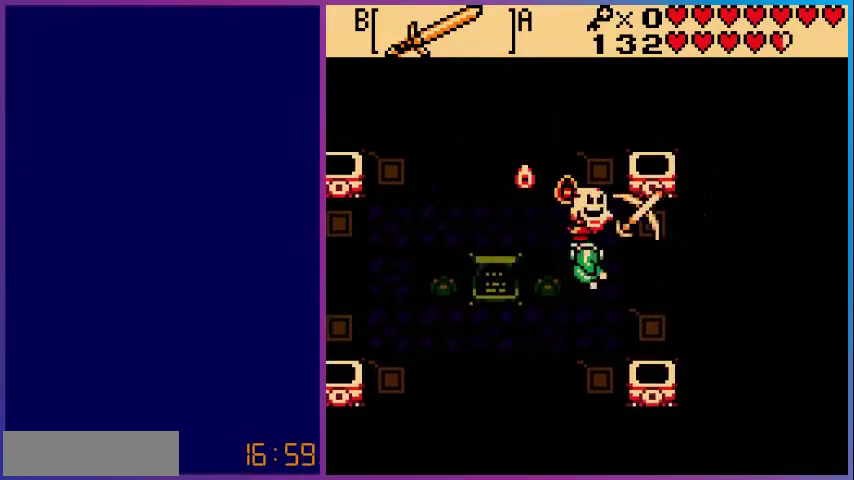
{"buttons": [], "events": []}
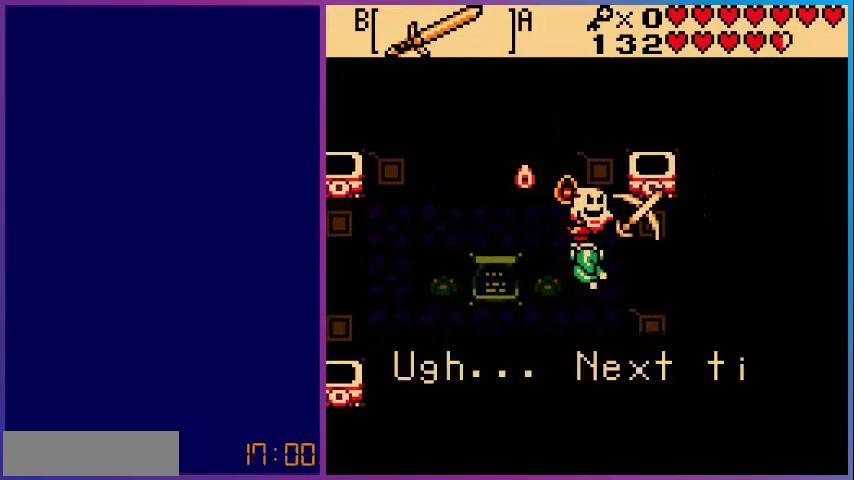
{"buttons": [], "events": []}
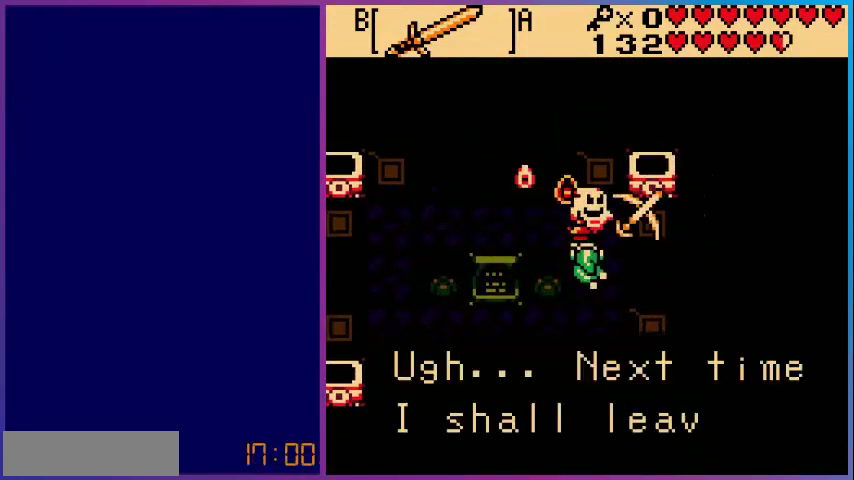
{"buttons": [], "events": []}
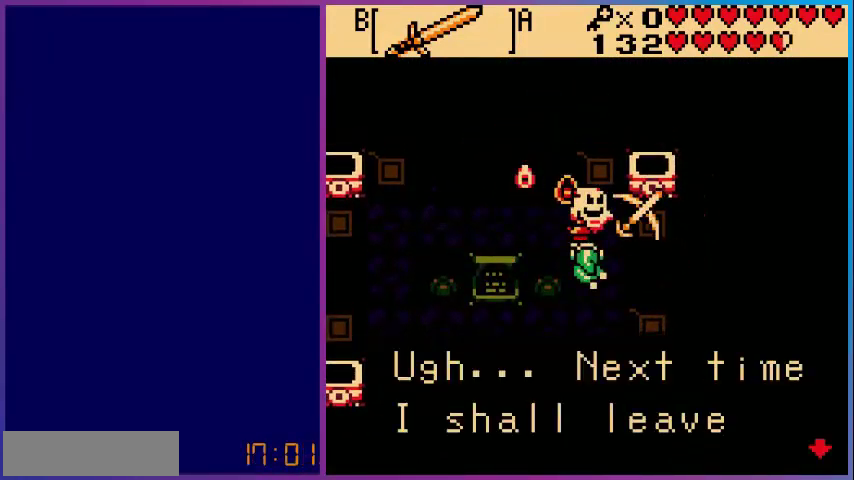
{"buttons": [], "events": [[160, "A", "down"], [320, "A", "up"]]}
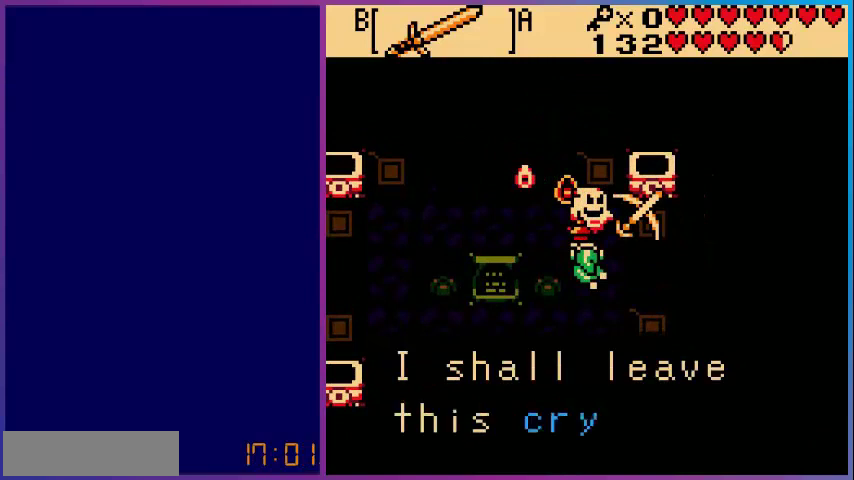
{"buttons": [], "events": []}
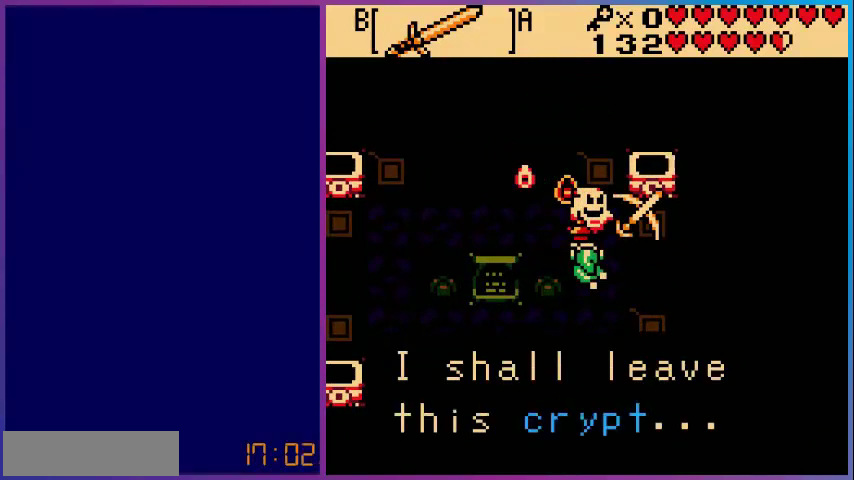
{"buttons": ["A"], "events": [[440, "A", "down"]]}
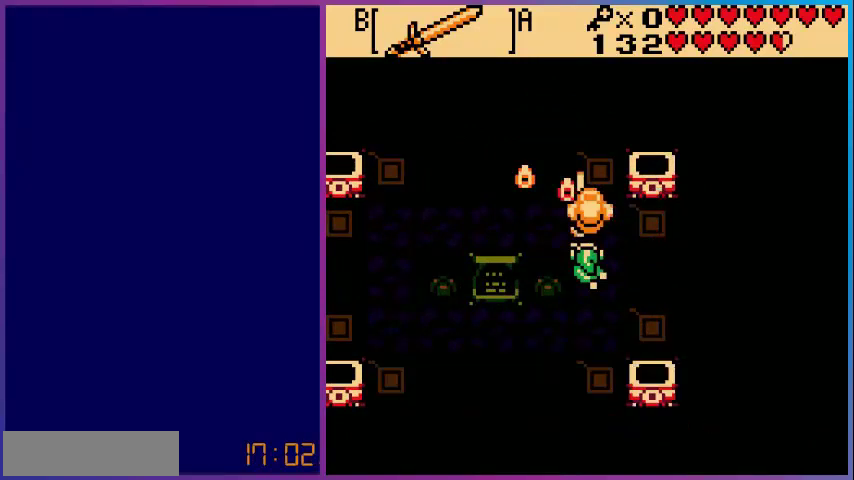
{"buttons": ["DPAD_DOWN"], "events": [[120, "A", "up"], [200, "DPAD_DOWN", "down"]]}
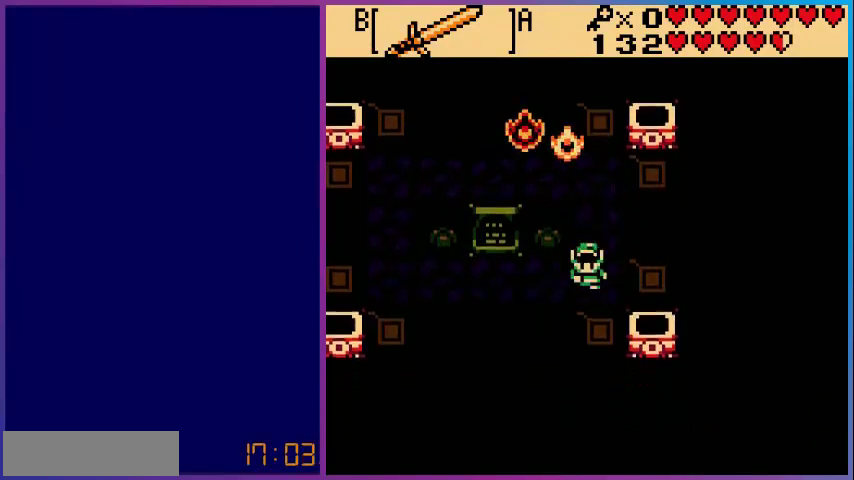
{"buttons": ["DPAD_LEFT"], "events": [[80, "DPAD_LEFT", "down"], [200, "DPAD_DOWN", "up"]]}
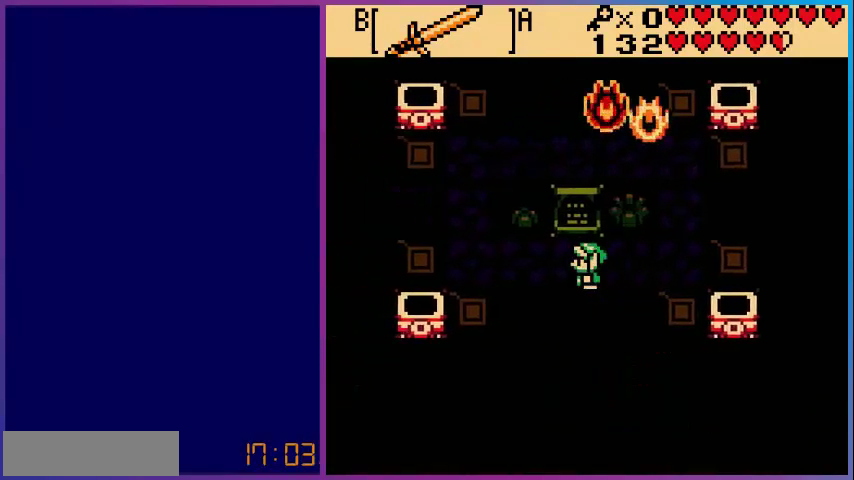
{"buttons": ["DPAD_UP", "DPAD_LEFT"], "events": [[280, "DPAD_UP", "down"]]}
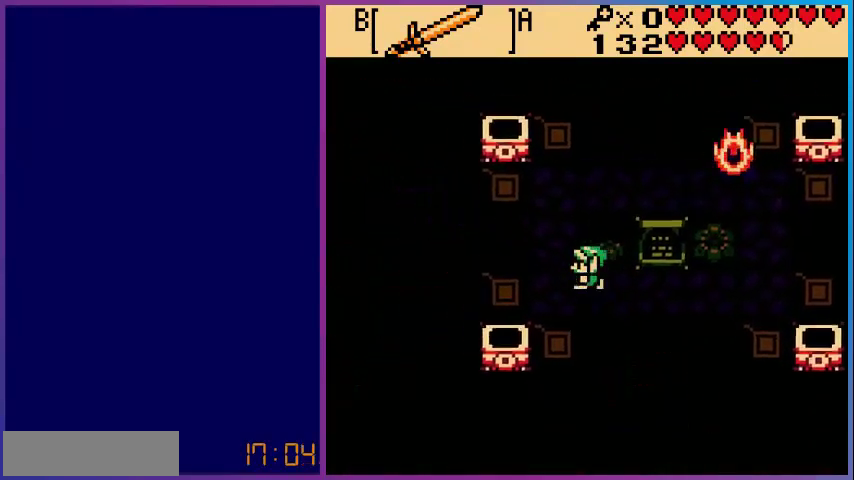
{"buttons": ["DPAD_LEFT"], "events": [[280, "DPAD_UP", "up"]]}
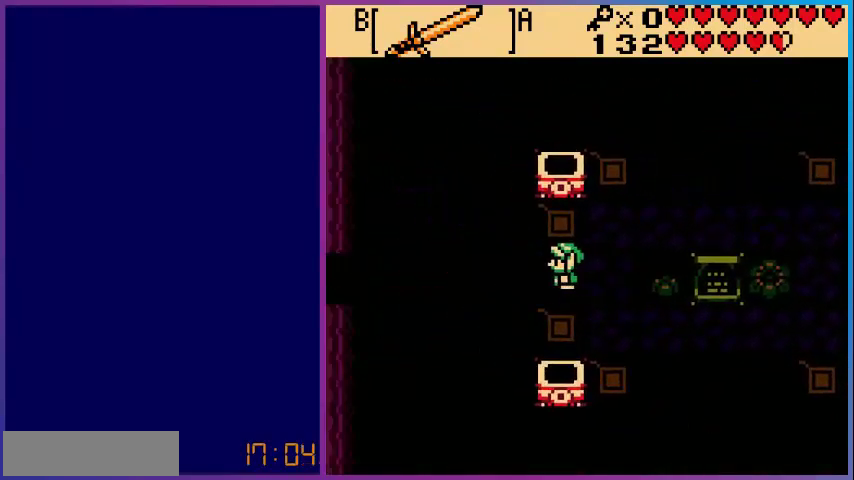
{"buttons": ["DPAD_RIGHT"], "events": [[120, "DPAD_LEFT", "up"], [320, "DPAD_RIGHT", "down"]]}
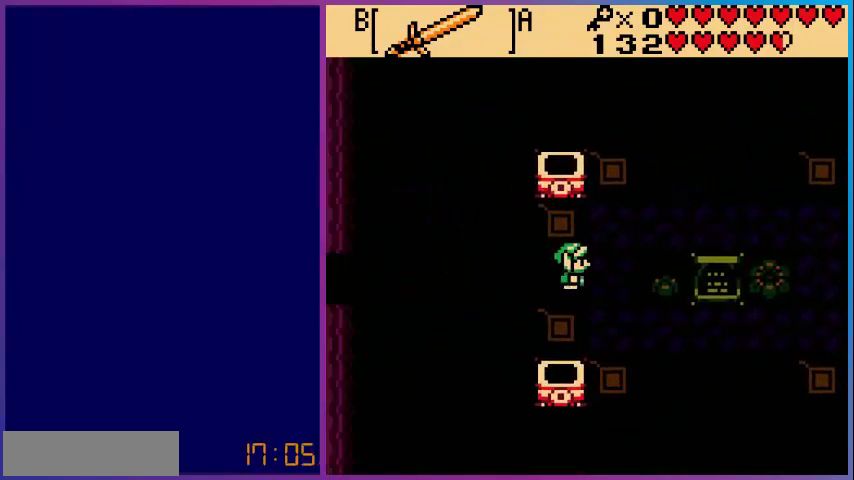
{"buttons": [], "events": [[200, "A", "down"], [200, "DPAD_RIGHT", "up"], [440, "A", "up"]]}
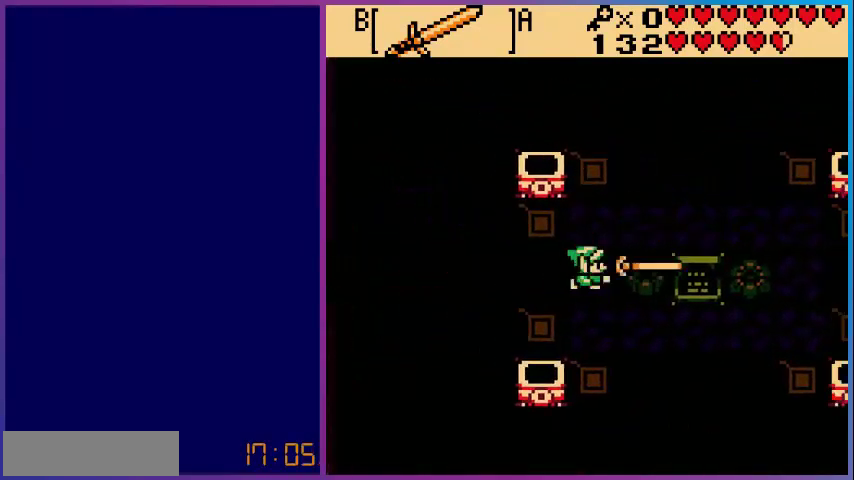
{"buttons": ["A"], "events": [[400, "A", "down"]]}
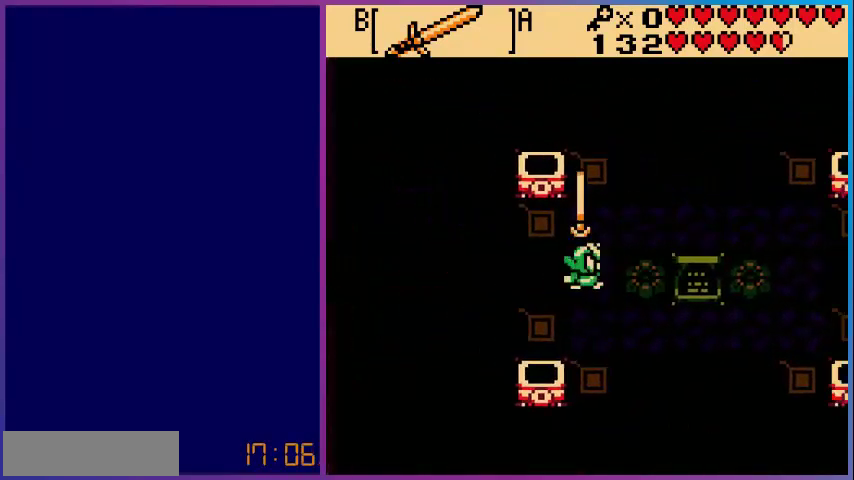
{"buttons": ["DPAD_RIGHT"], "events": [[160, "A", "up"], [520, "DPAD_RIGHT", "down"]]}
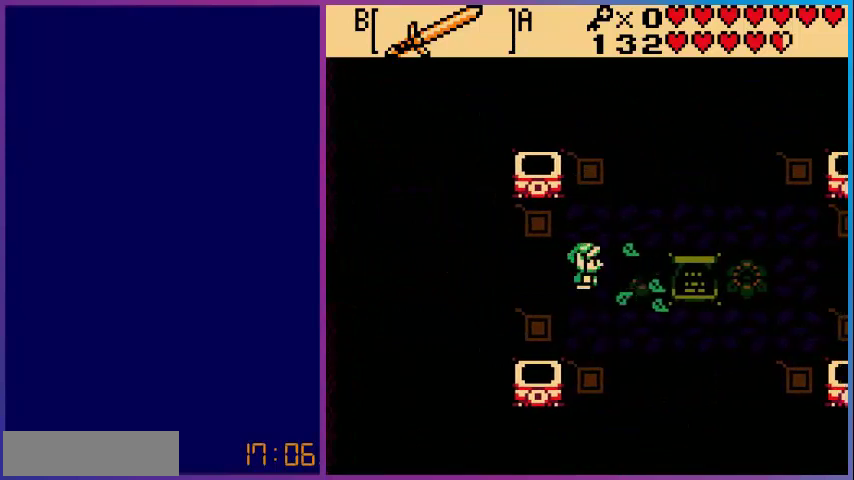
{"buttons": ["DPAD_LEFT"], "events": [[280, "DPAD_LEFT", "down"], [280, "DPAD_RIGHT", "up"]]}